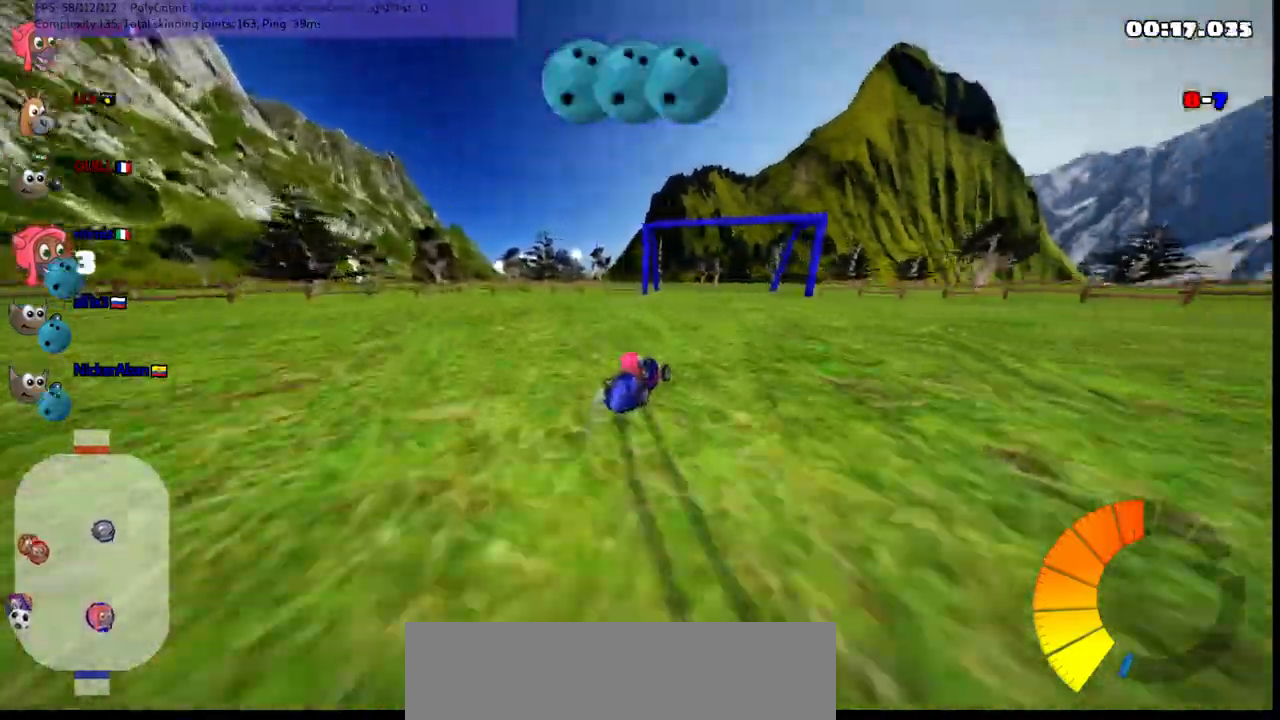
Gameplay with keyboard; each line is a JSON object with the keys held at the frame after it. "events" lists presses ("down") and releases ("up") of ".", "/", "alt_r", "b", "c", "comma", "ctrl_r", "d", "down", "f", "g", "h", "j", "k", "l", "left", "m", "n", "quote", "return", "right", "semicolon", "shift_r", "space", "super", "up" and "v" between this image and that frame as [ms after this image, input, new state], when the widget could be followed in between. No other keys are recorded. Mouse input is not recorded.
{"keys": ["down", "m", "right"], "events": [[100, "left", "up"], [333, "up", "up"], [483, "down", "down"]]}
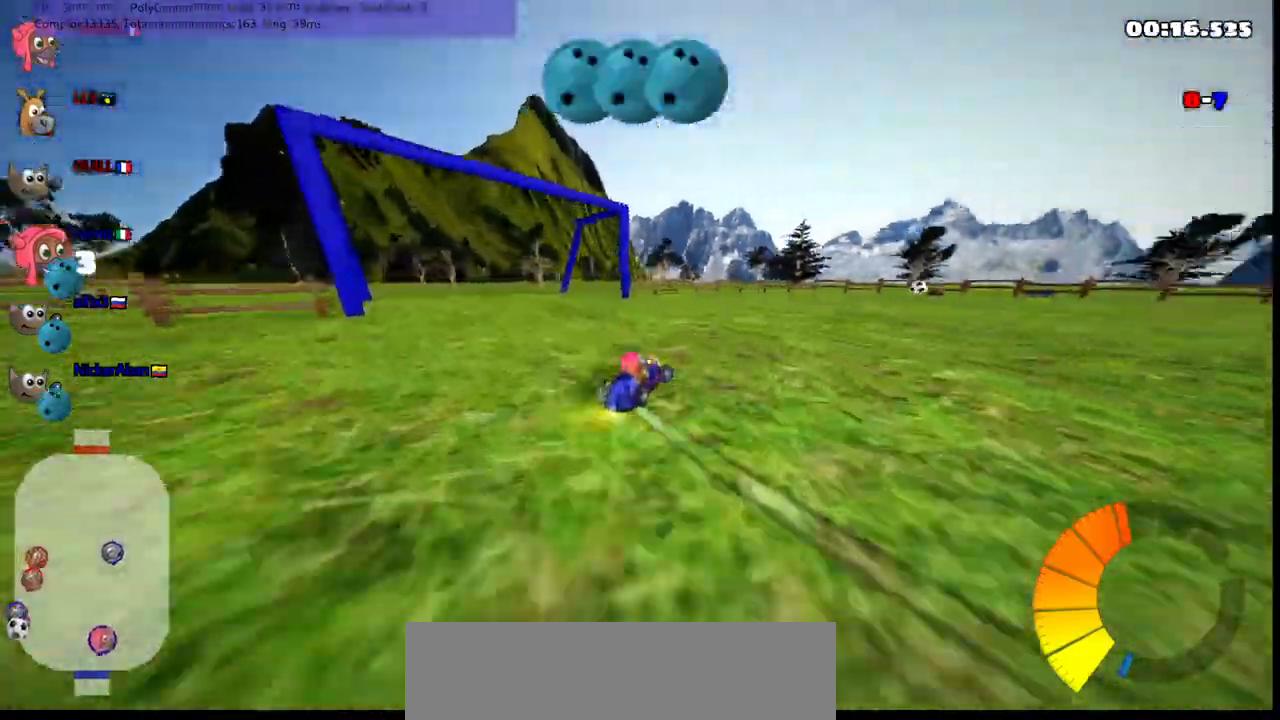
{"keys": ["left", "m", "up"], "events": [[33, "down", "up"], [400, "left", "down"], [400, "right", "up"], [400, "up", "down"]]}
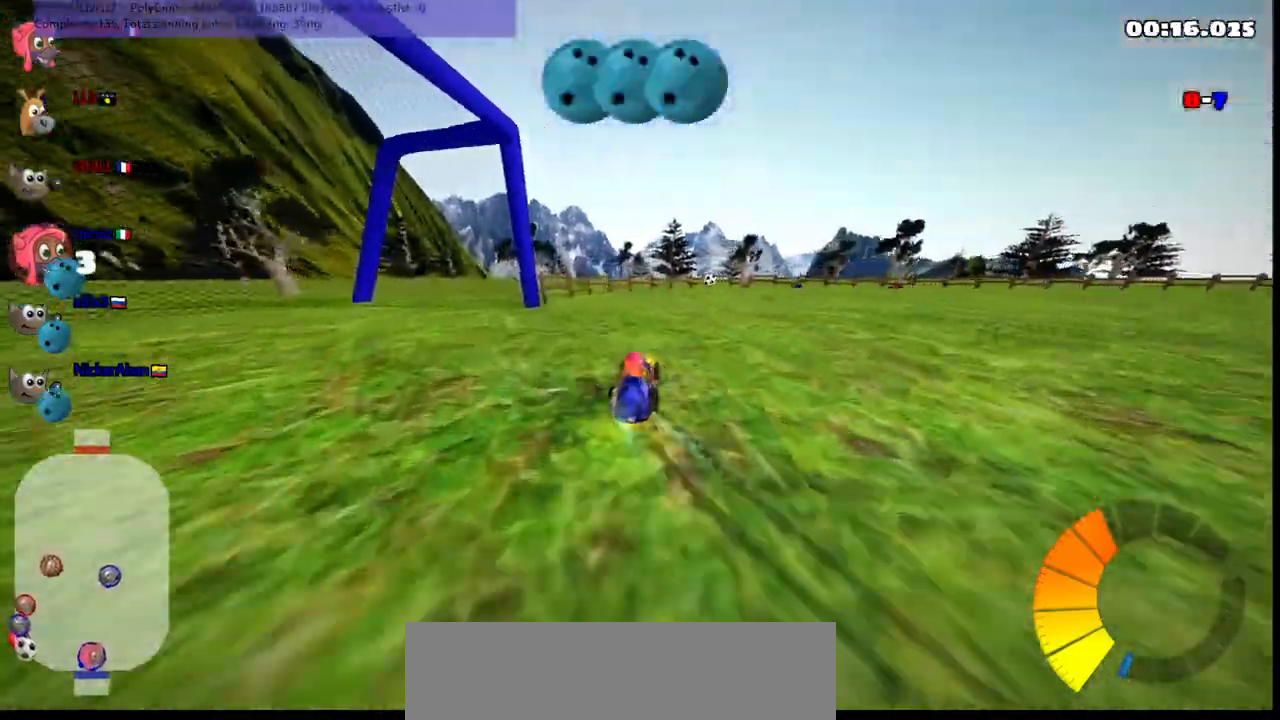
{"keys": ["left", "m", "up"], "events": [[100, "left", "up"], [100, "right", "down"], [200, "right", "up"], [233, "left", "down"], [333, "n", "down"], [467, "n", "up"]]}
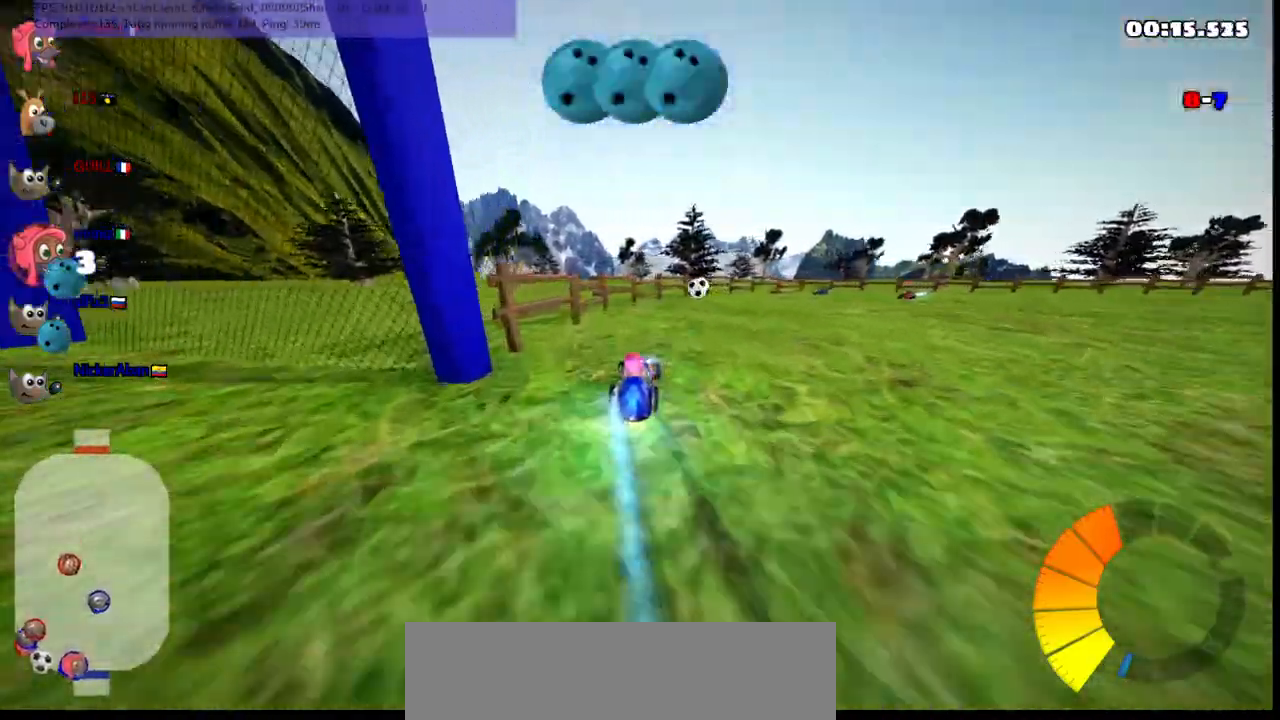
{"keys": ["m", "right", "up"], "events": [[200, "right", "down"], [300, "space", "down"], [400, "right", "up"], [483, "left", "up"], [483, "right", "down"], [483, "space", "up"]]}
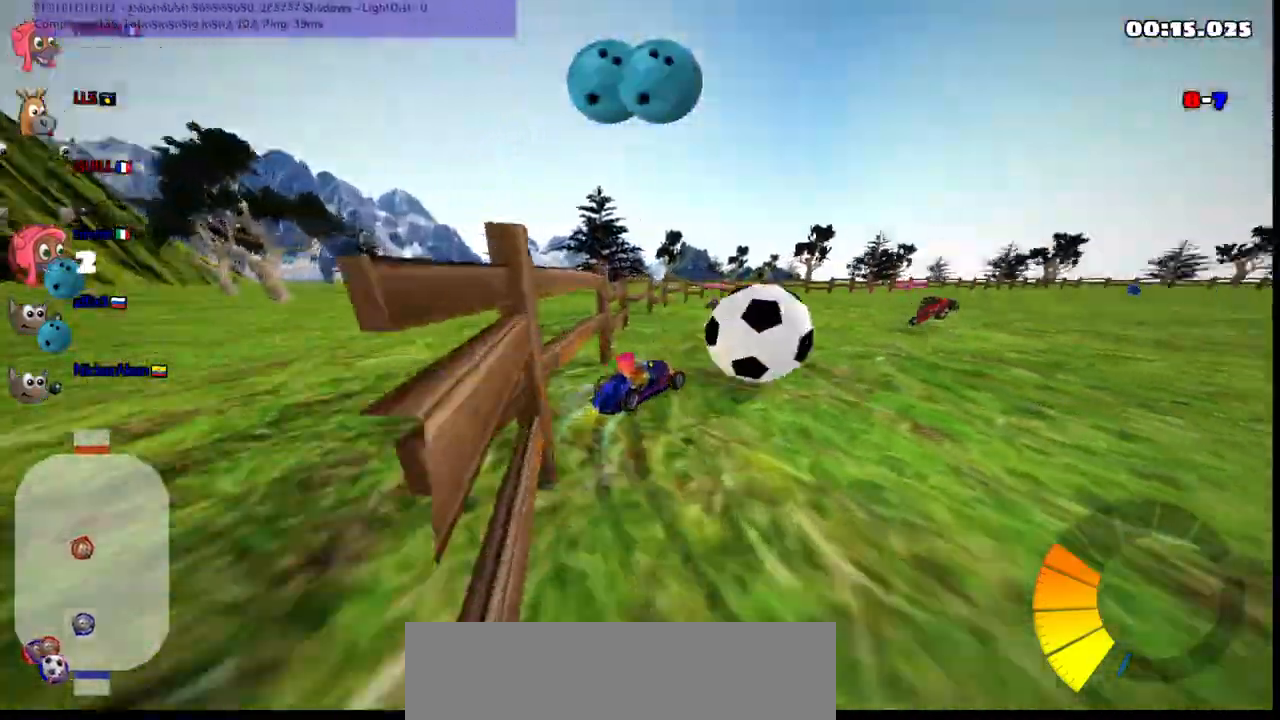
{"keys": ["up"], "events": [[183, "right", "up"], [283, "right", "down"], [317, "m", "up"], [417, "right", "up"]]}
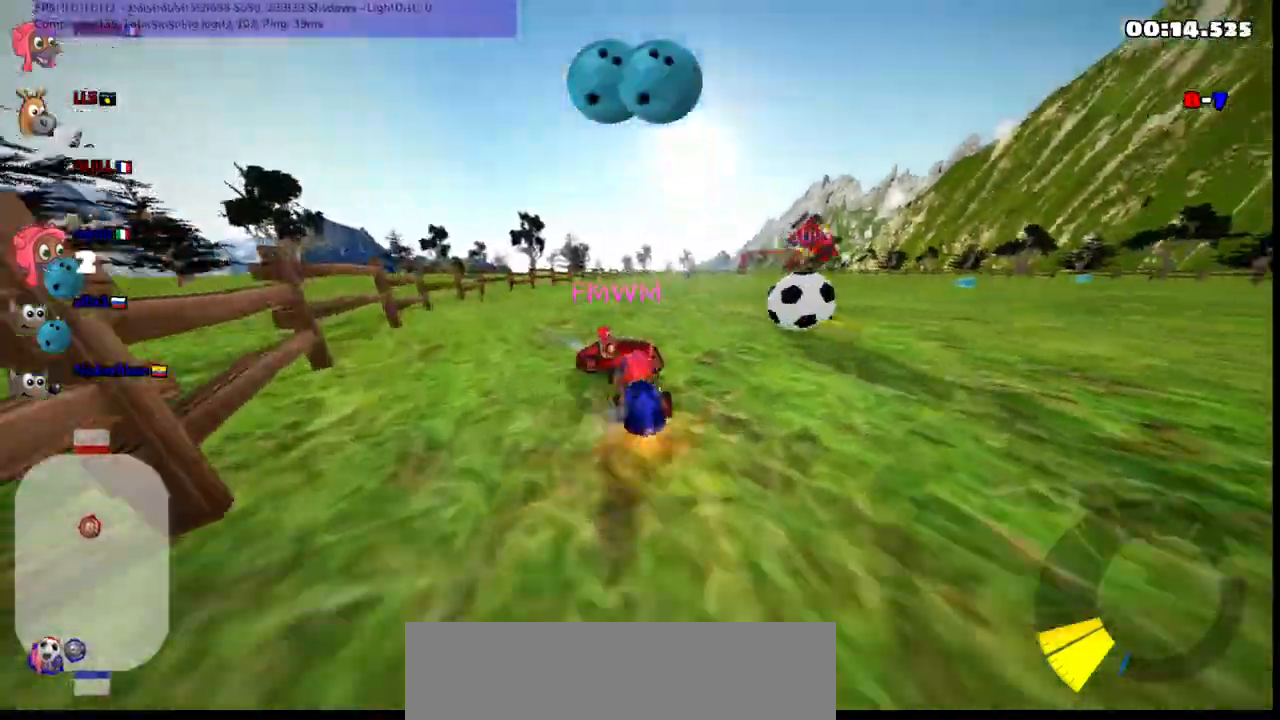
{"keys": ["n", "right", "up"], "events": [[350, "n", "down"], [383, "right", "down"]]}
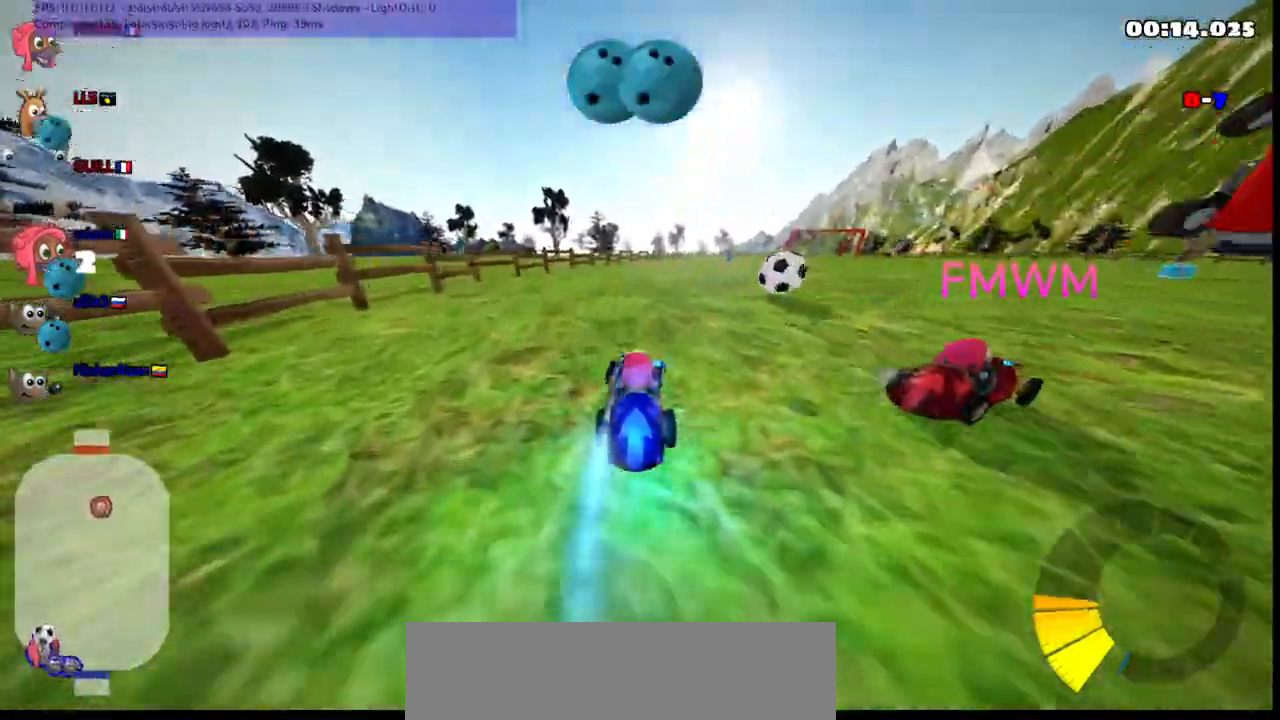
{"keys": ["left", "up"], "events": [[33, "n", "up"], [33, "right", "up"], [367, "left", "down"]]}
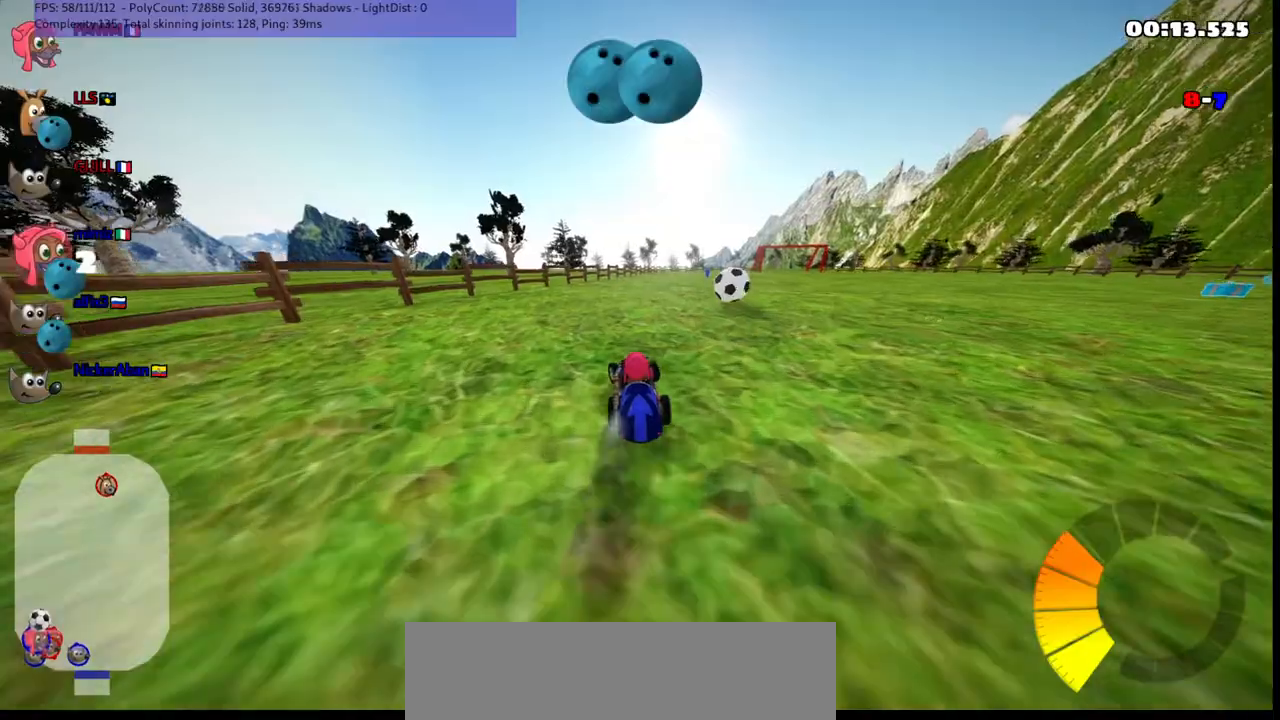
{"keys": ["right", "up"], "events": [[50, "left", "up"], [333, "right", "down"]]}
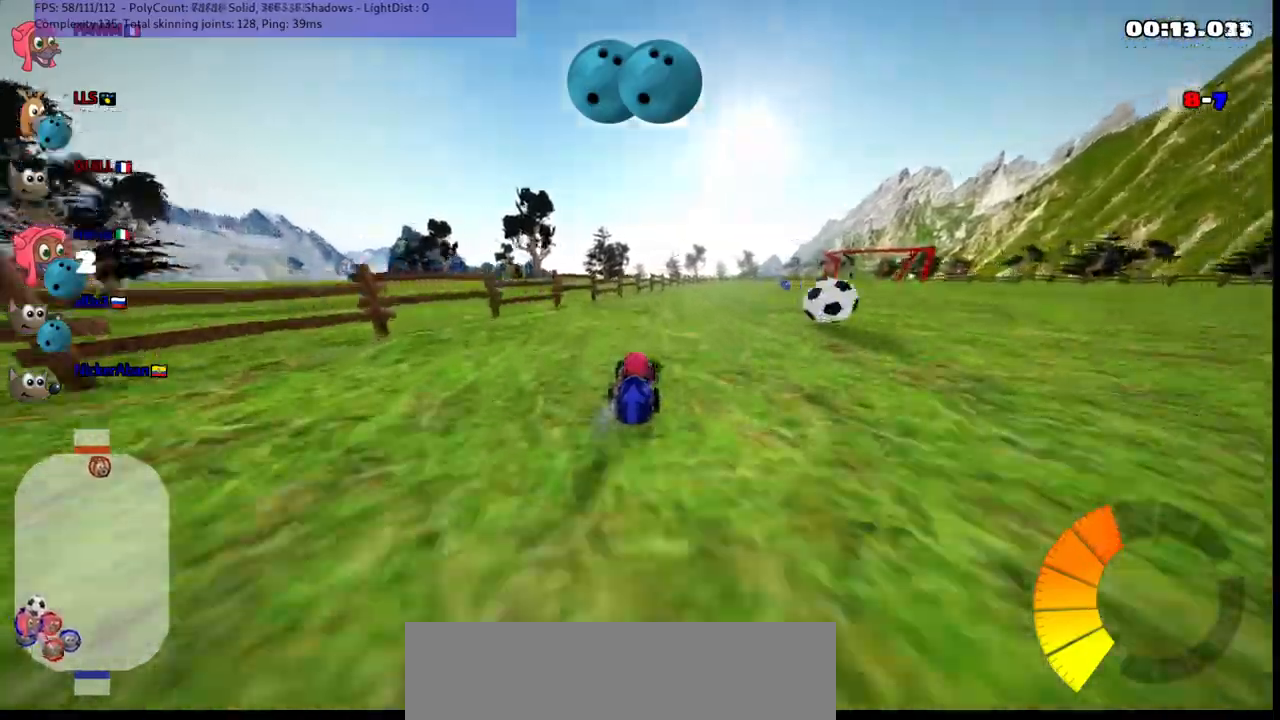
{"keys": ["up"], "events": [[33, "right", "up"], [117, "right", "down"], [183, "m", "down"], [367, "m", "up"], [500, "right", "up"]]}
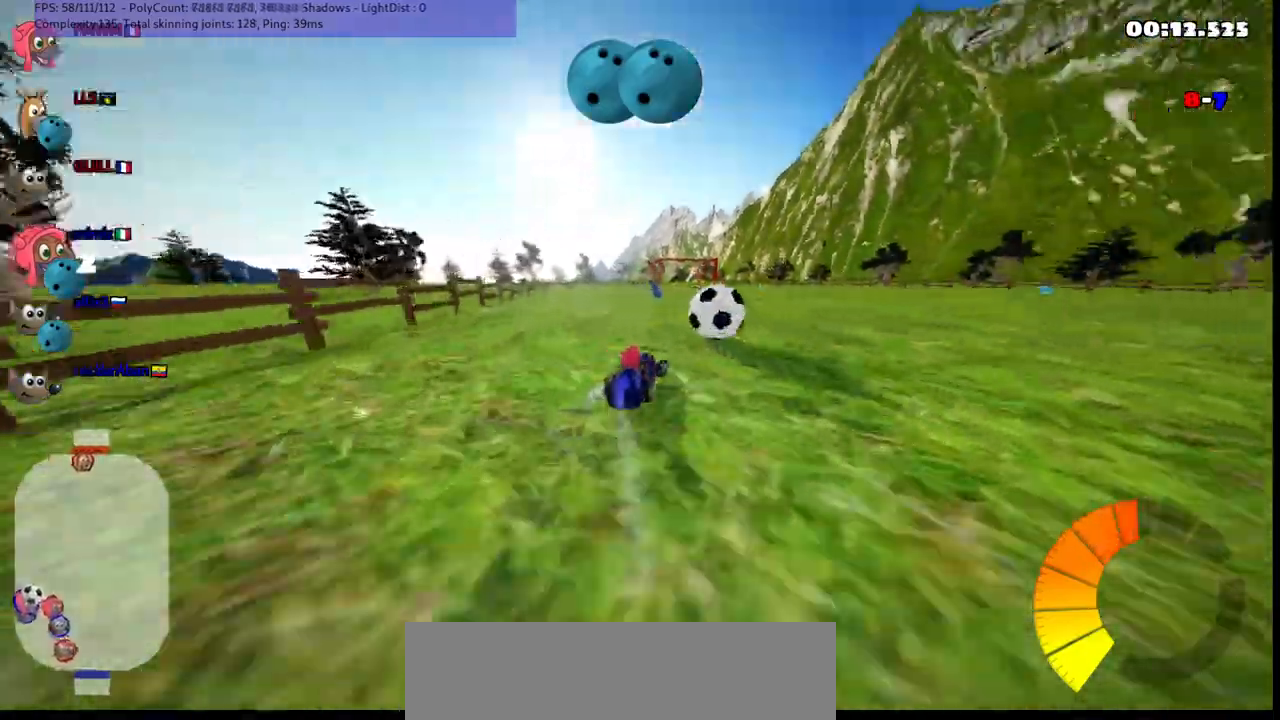
{"keys": [], "events": [[50, "space", "down"], [100, "up", "up"], [200, "space", "up"]]}
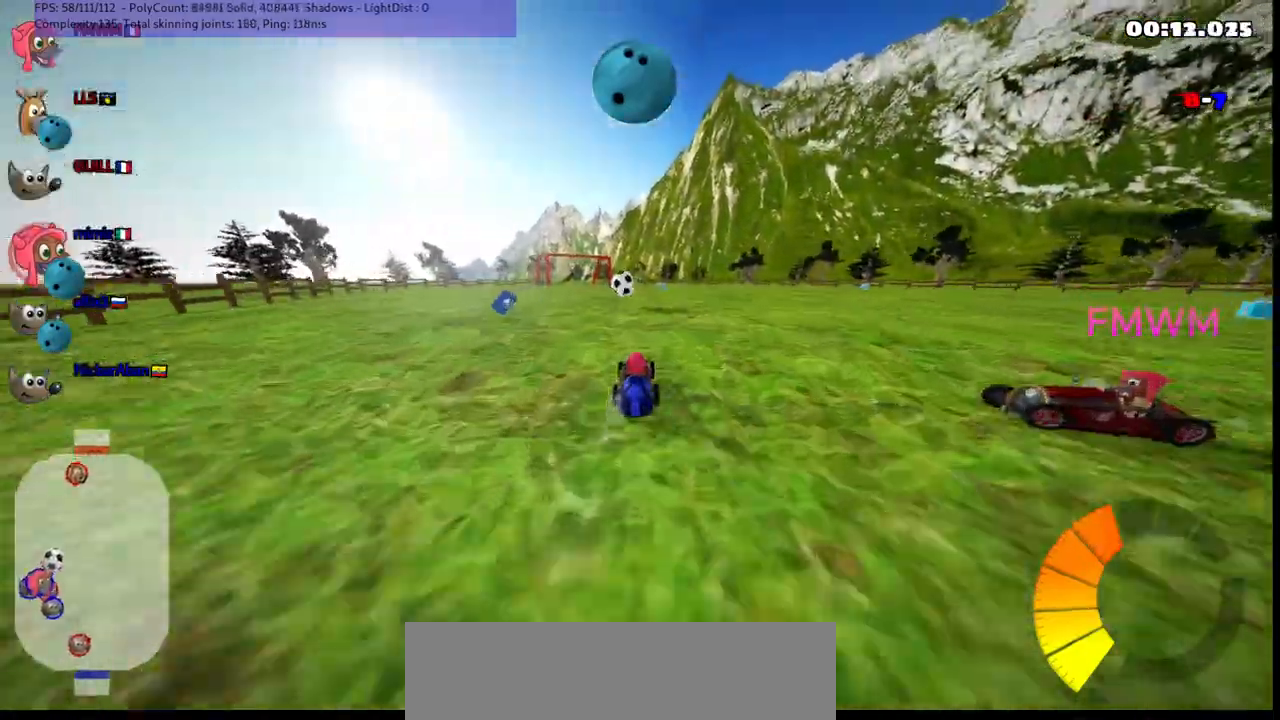
{"keys": ["right", "up"], "events": [[83, "m", "down"], [83, "up", "down"], [117, "right", "down"], [217, "m", "up"], [267, "right", "up"], [417, "right", "down"]]}
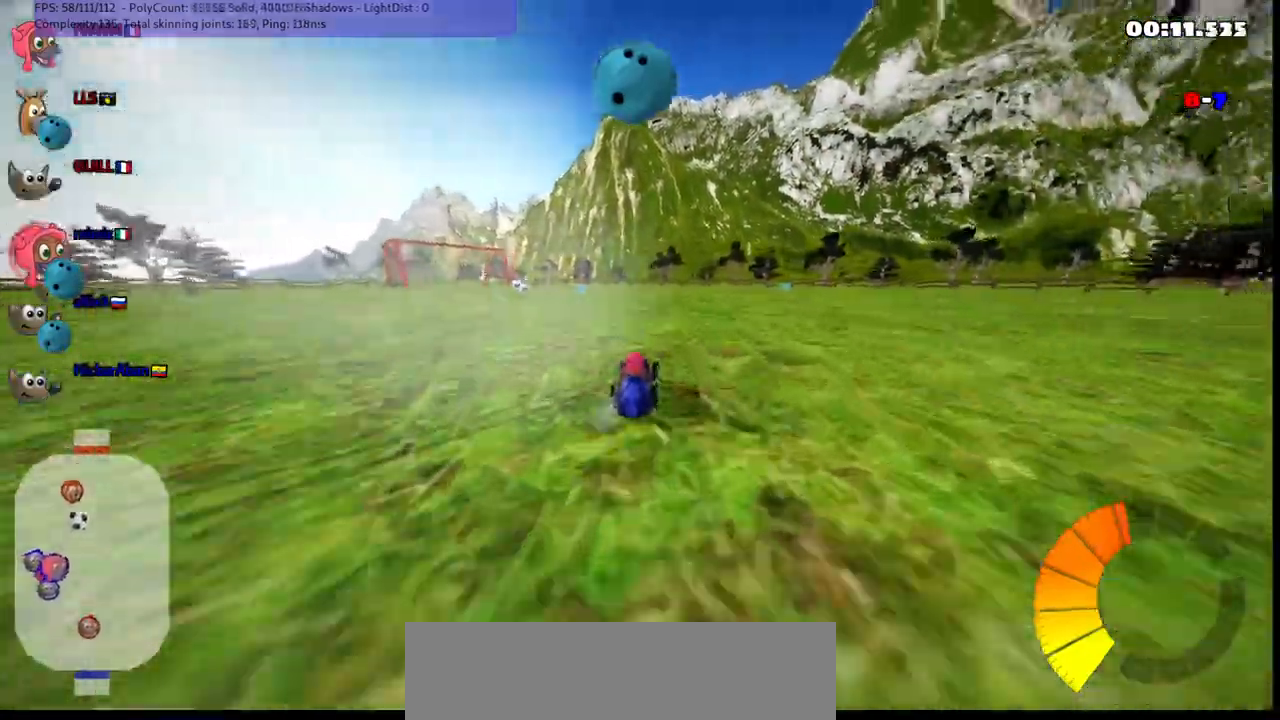
{"keys": ["up"], "events": [[483, "right", "up"]]}
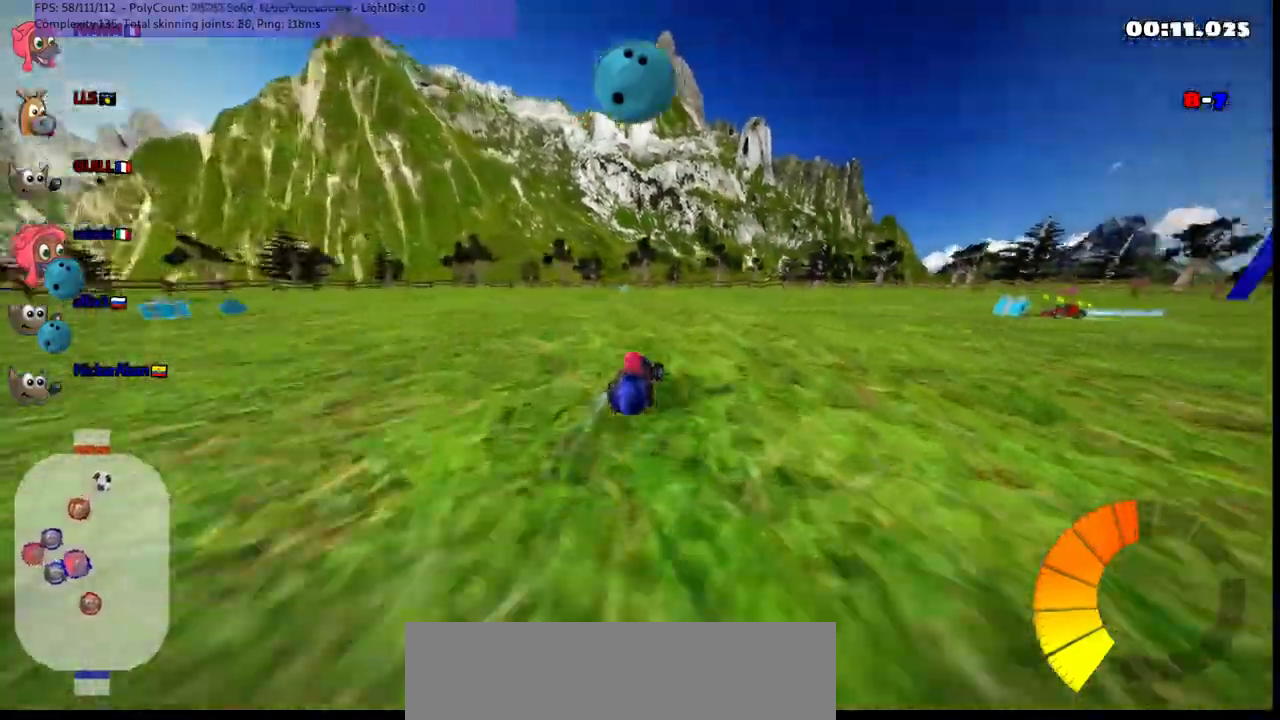
{"keys": ["left", "m", "right", "up"], "events": [[33, "left", "down"], [67, "m", "down"], [117, "right", "down"], [167, "left", "up"], [400, "left", "down"]]}
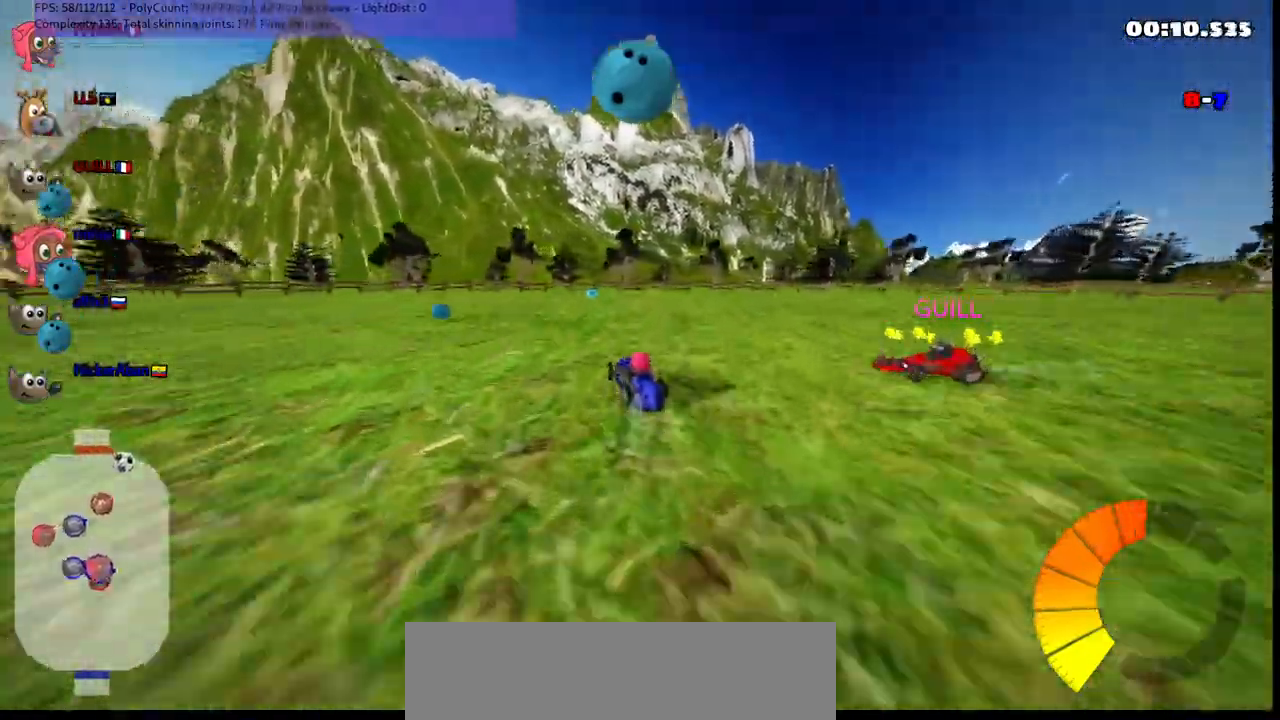
{"keys": ["left", "m", "right", "up"], "events": [[100, "left", "up"], [200, "left", "down"], [333, "left", "up"], [433, "left", "down"]]}
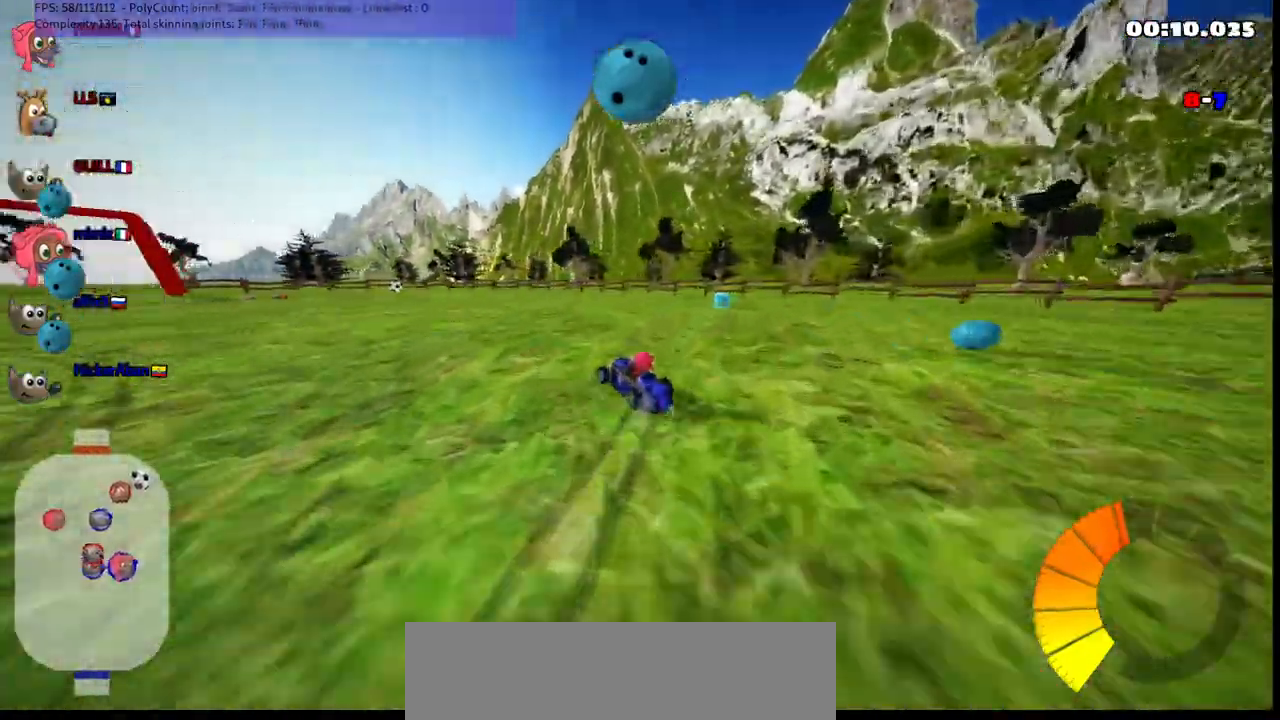
{"keys": ["m", "right", "up"], "events": [[33, "left", "up"]]}
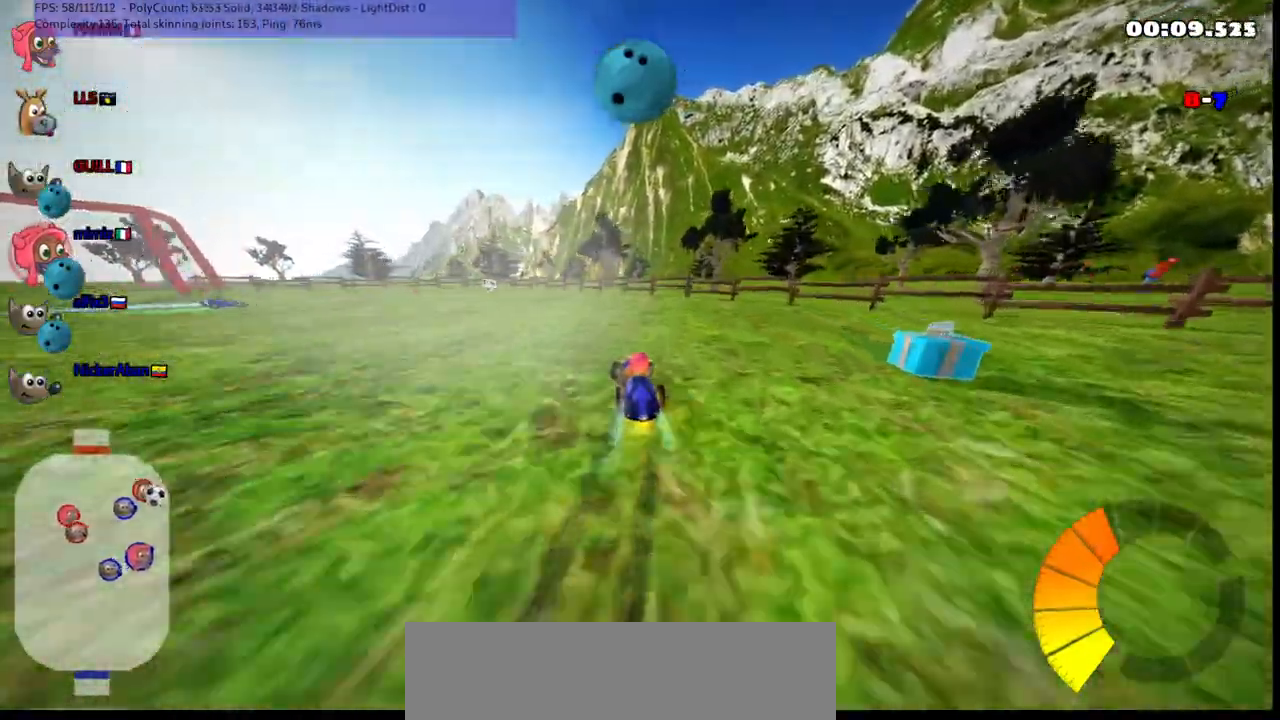
{"keys": ["m", "right", "space", "up"], "events": [[483, "space", "down"]]}
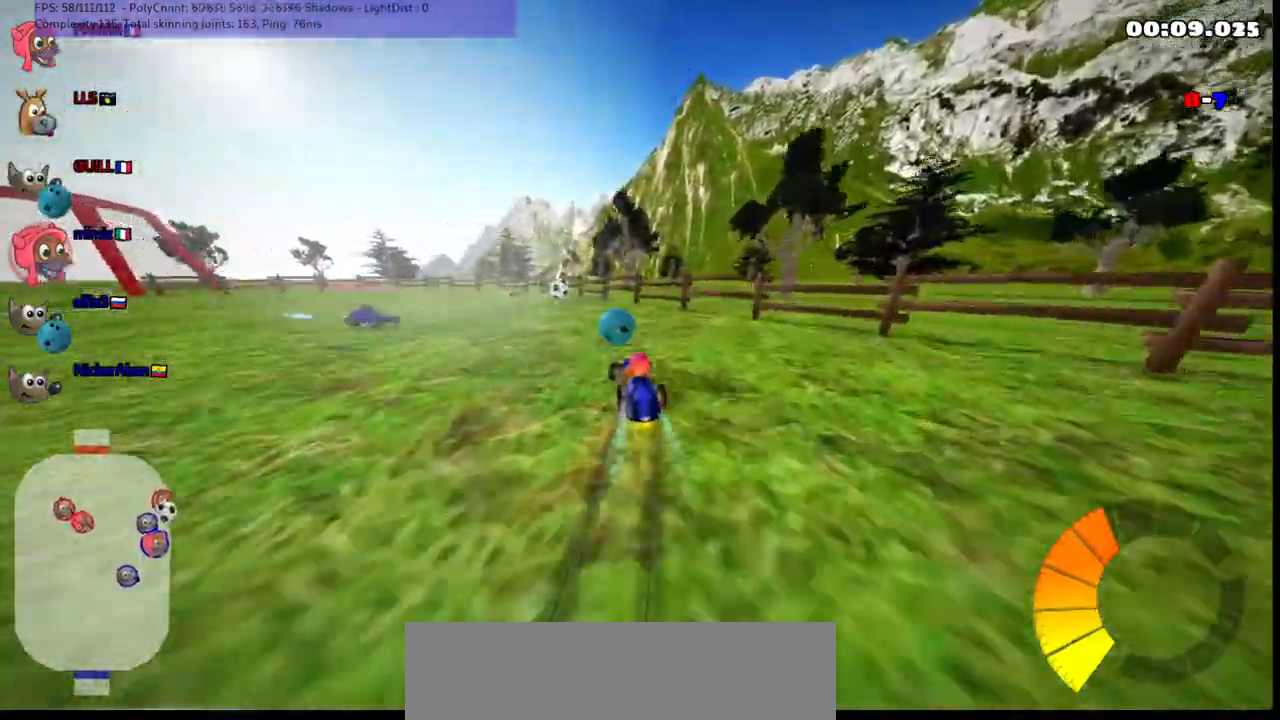
{"keys": ["left"], "events": [[117, "space", "up"], [167, "left", "down"], [267, "right", "up"], [317, "up", "up"], [467, "down", "down"], [500, "down", "up"], [500, "m", "up"]]}
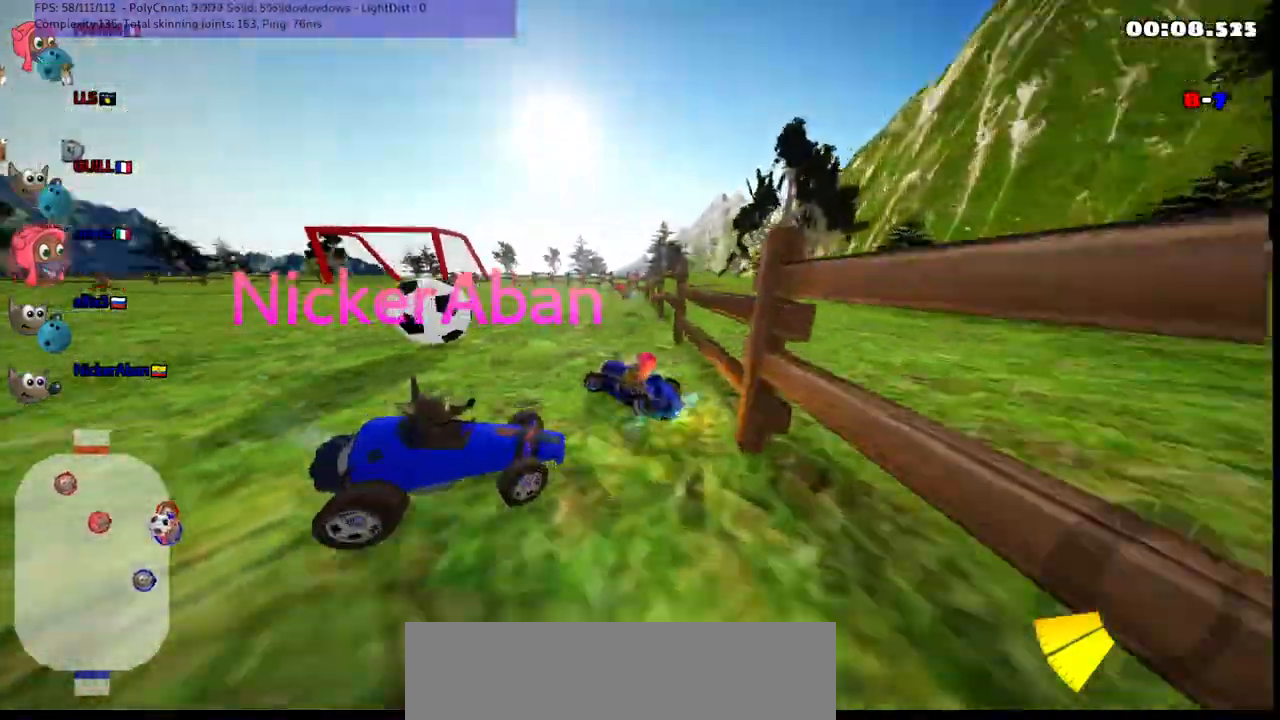
{"keys": ["left", "up"], "events": [[200, "up", "down"]]}
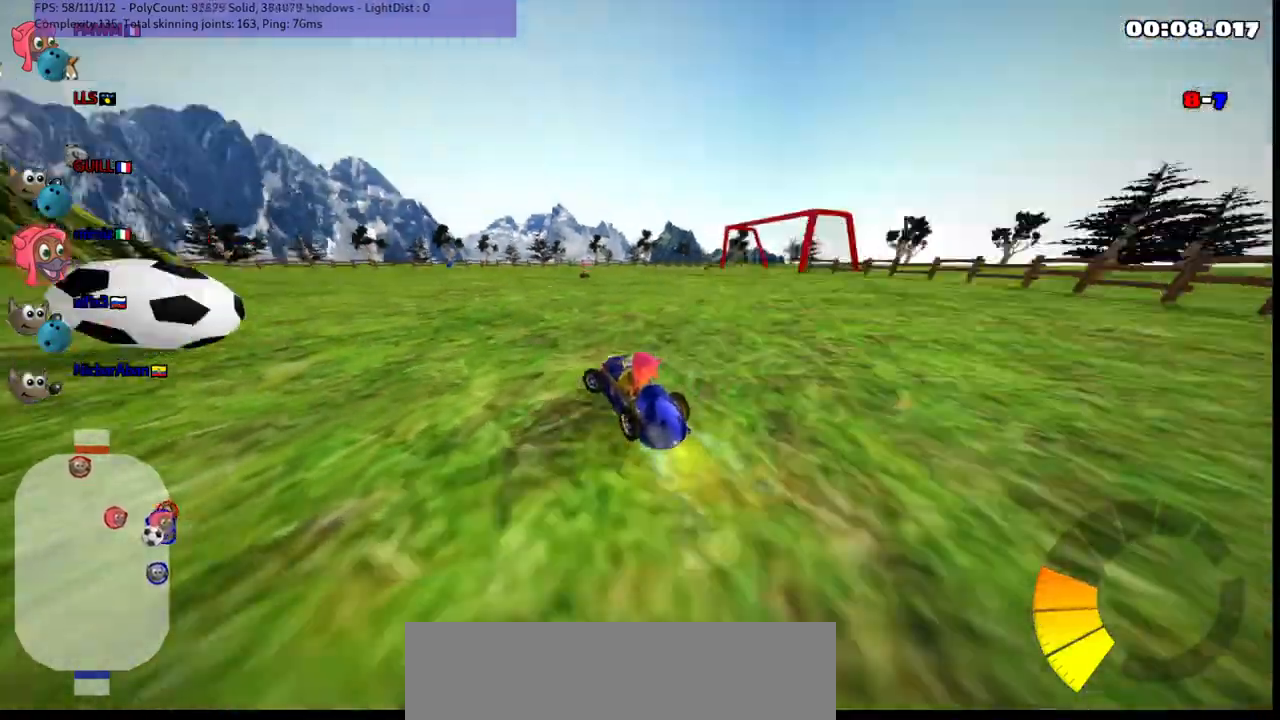
{"keys": ["left", "n", "up"], "events": [[33, "m", "down"], [267, "m", "up"], [400, "n", "down"]]}
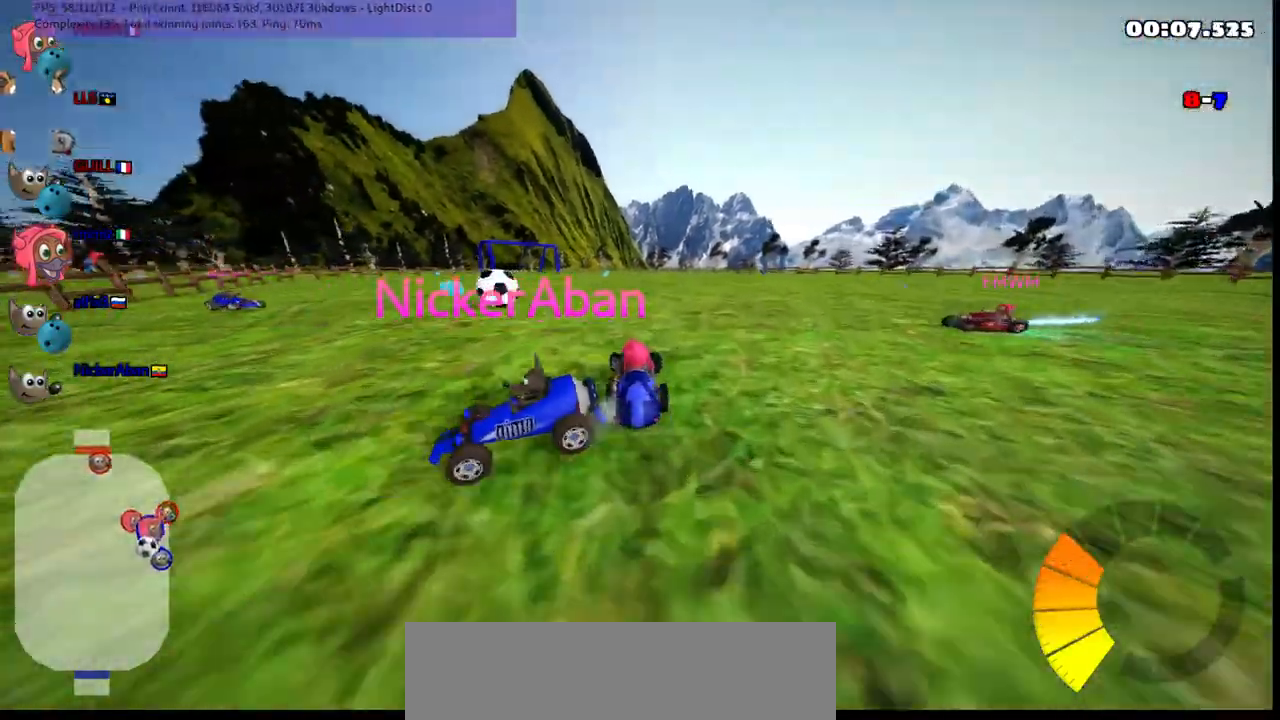
{"keys": ["left", "m", "up"], "events": [[33, "left", "up"], [33, "n", "up"], [183, "left", "down"], [383, "m", "down"]]}
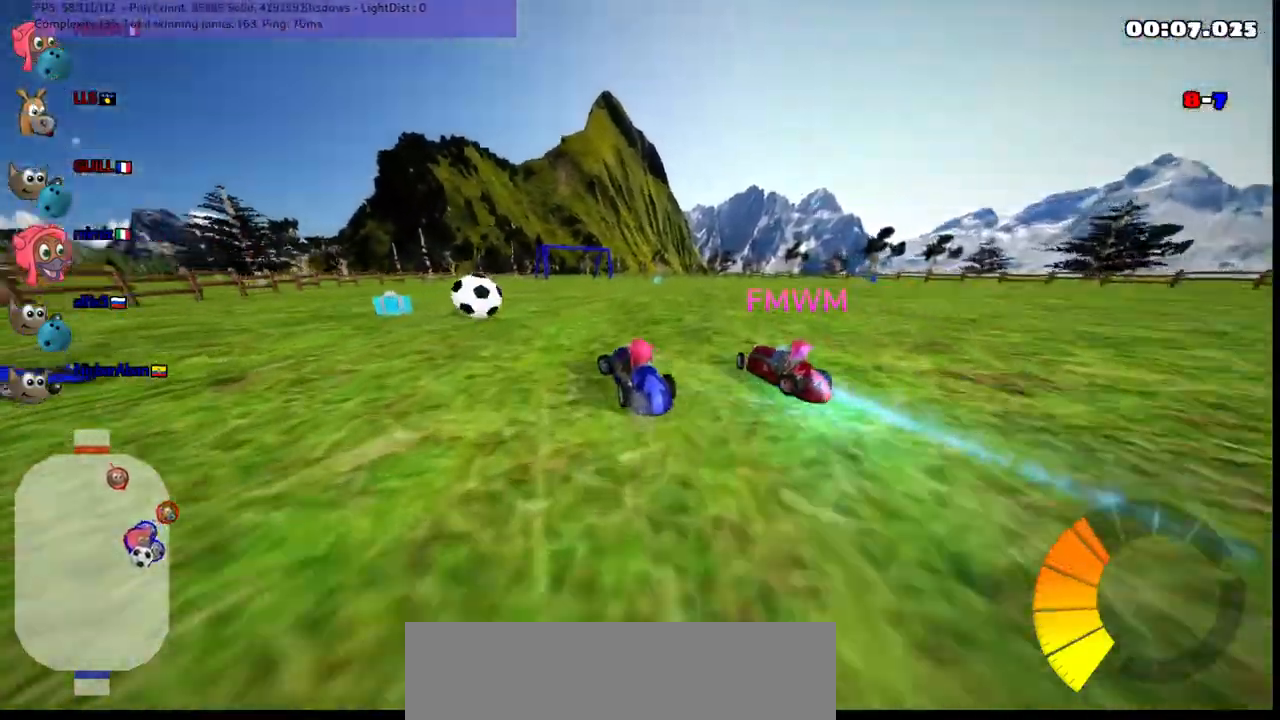
{"keys": ["m", "right", "up"], "events": [[17, "m", "up"], [167, "left", "up"], [350, "right", "down"], [400, "m", "down"]]}
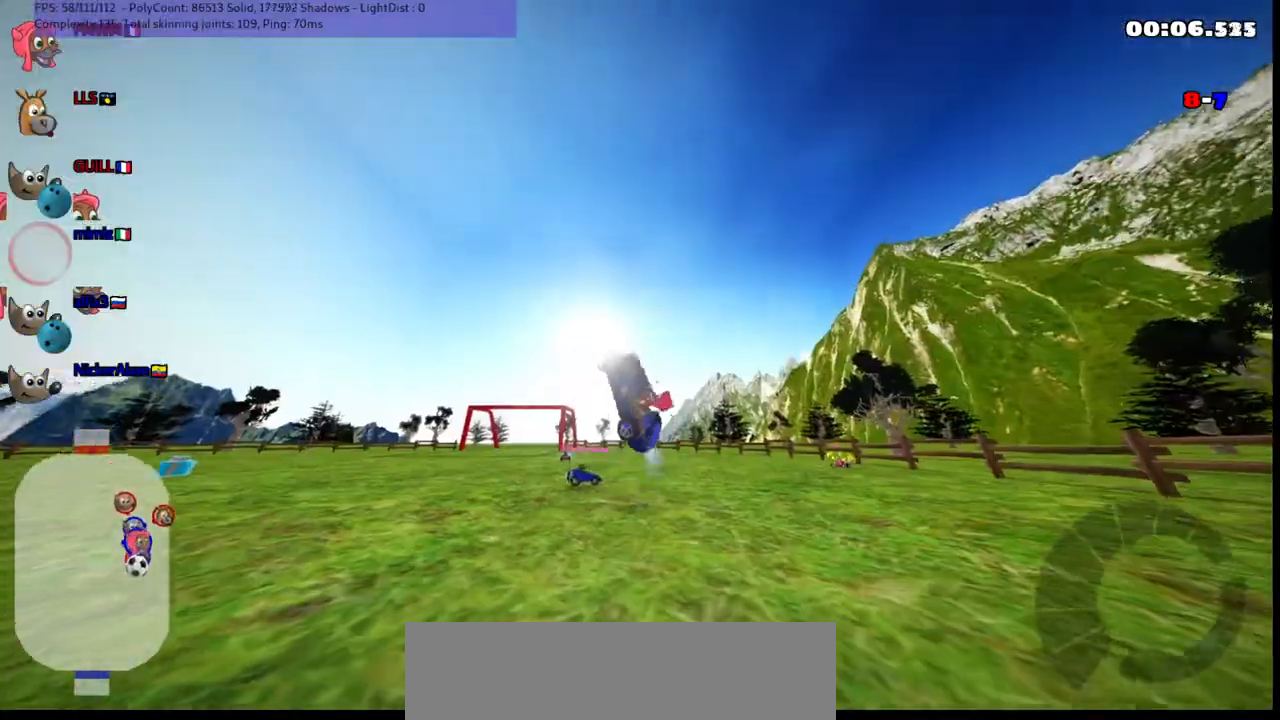
{"keys": ["up"], "events": [[33, "m", "up"], [33, "right", "up"], [133, "up", "up"], [283, "up", "down"]]}
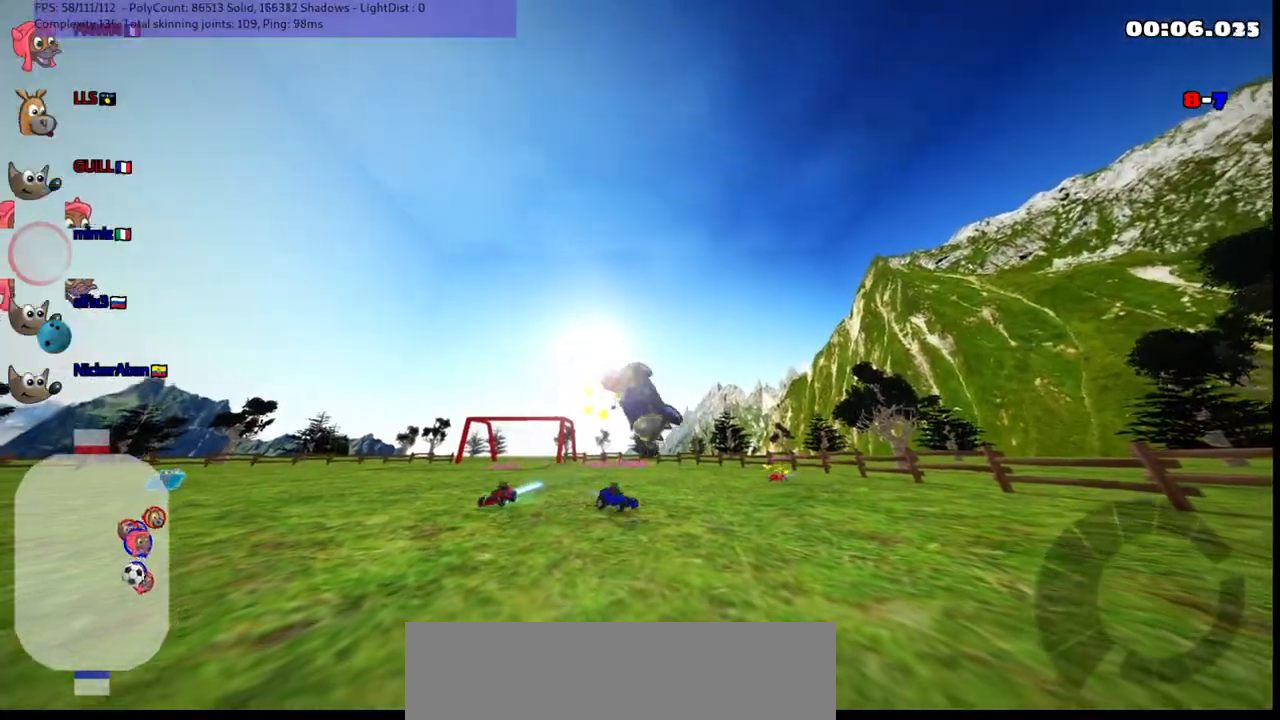
{"keys": ["left", "up"], "events": [[433, "left", "down"]]}
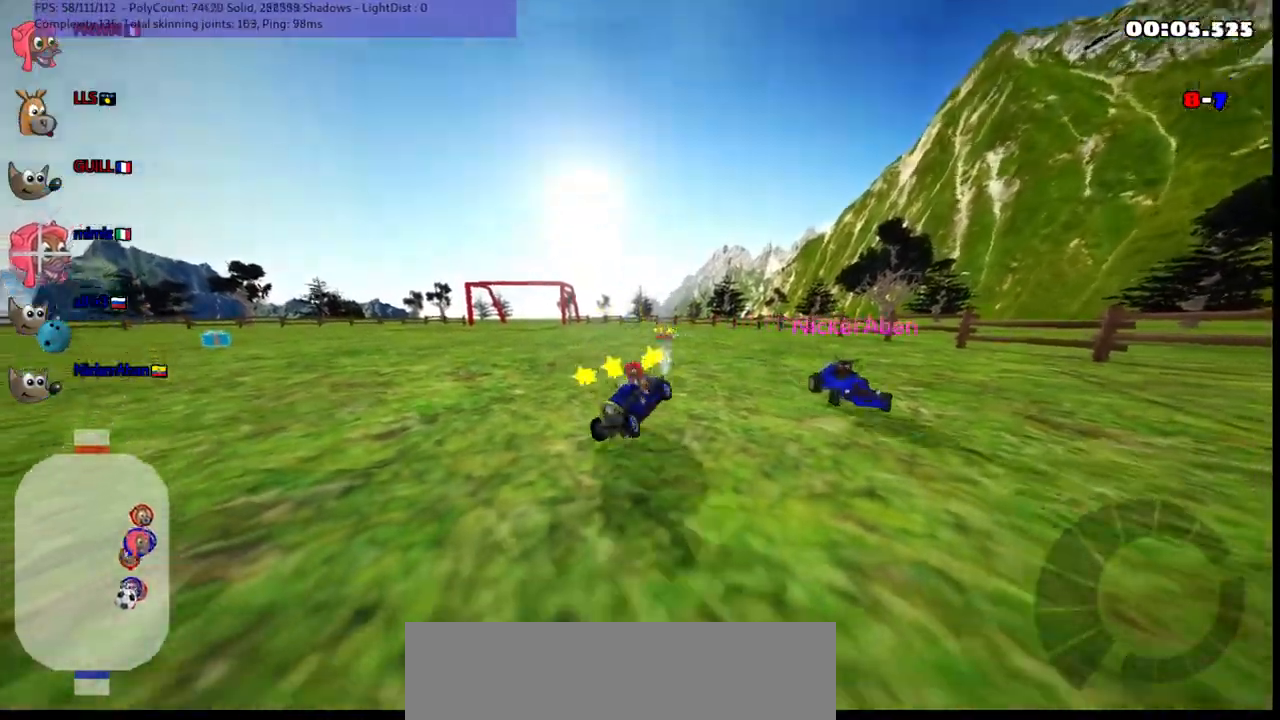
{"keys": ["up"], "events": [[467, "left", "up"]]}
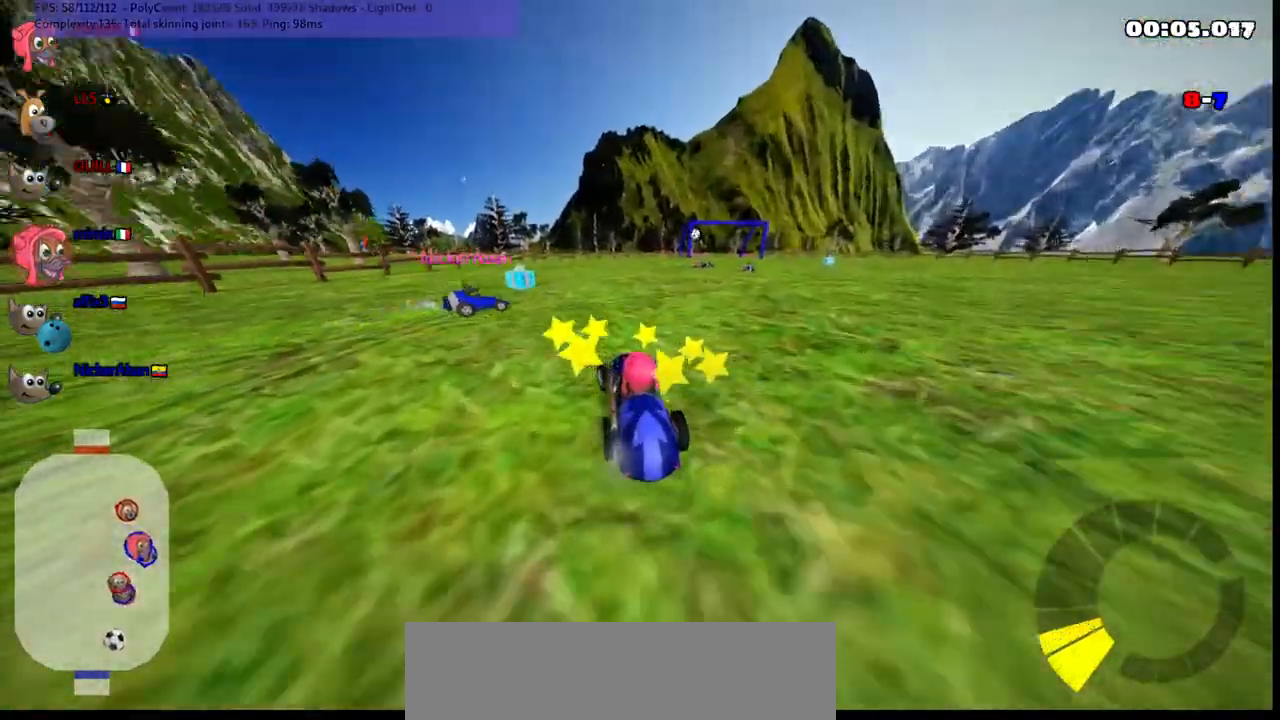
{"keys": ["up"], "events": [[50, "left", "down"], [433, "left", "up"]]}
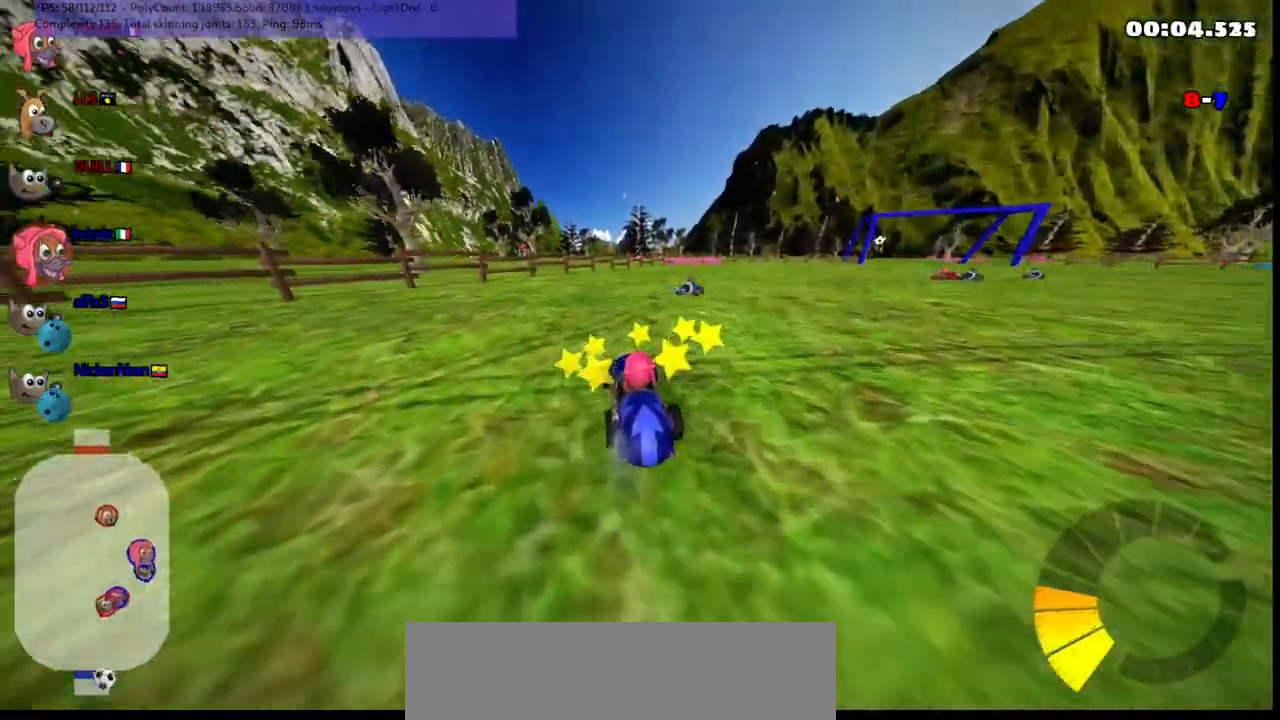
{"keys": ["up"], "events": []}
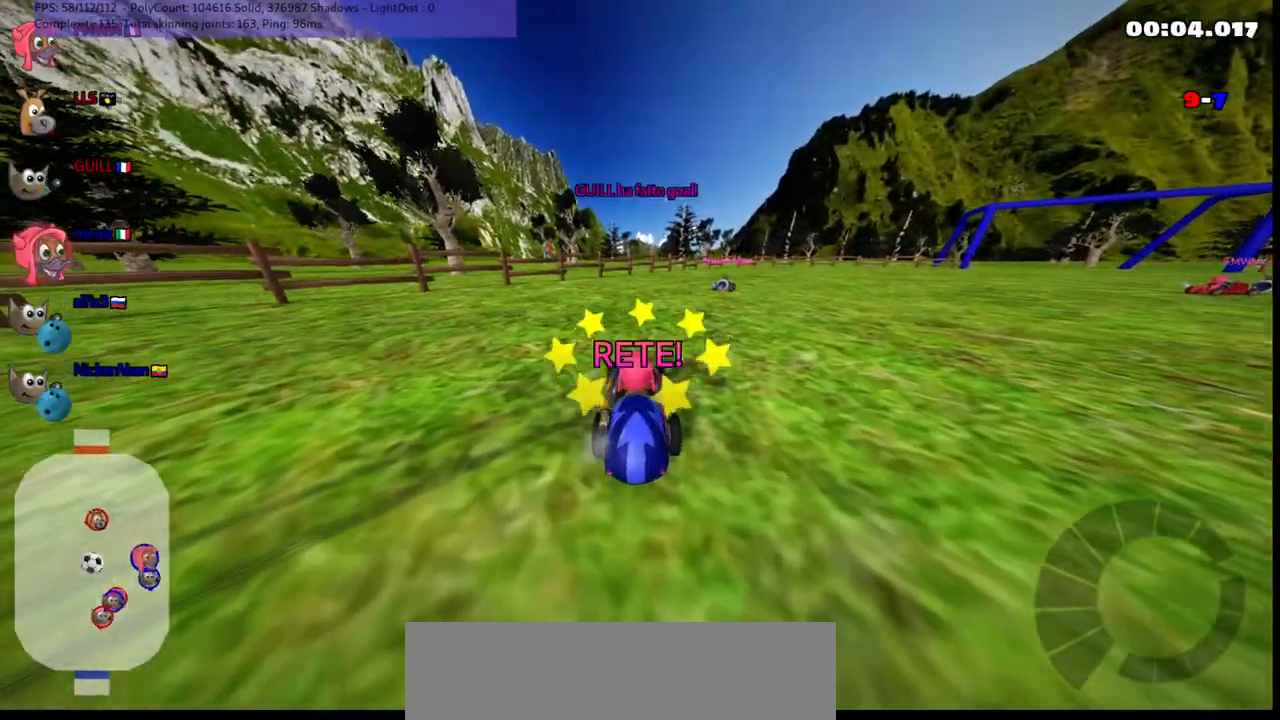
{"keys": [], "events": [[50, "up", "up"]]}